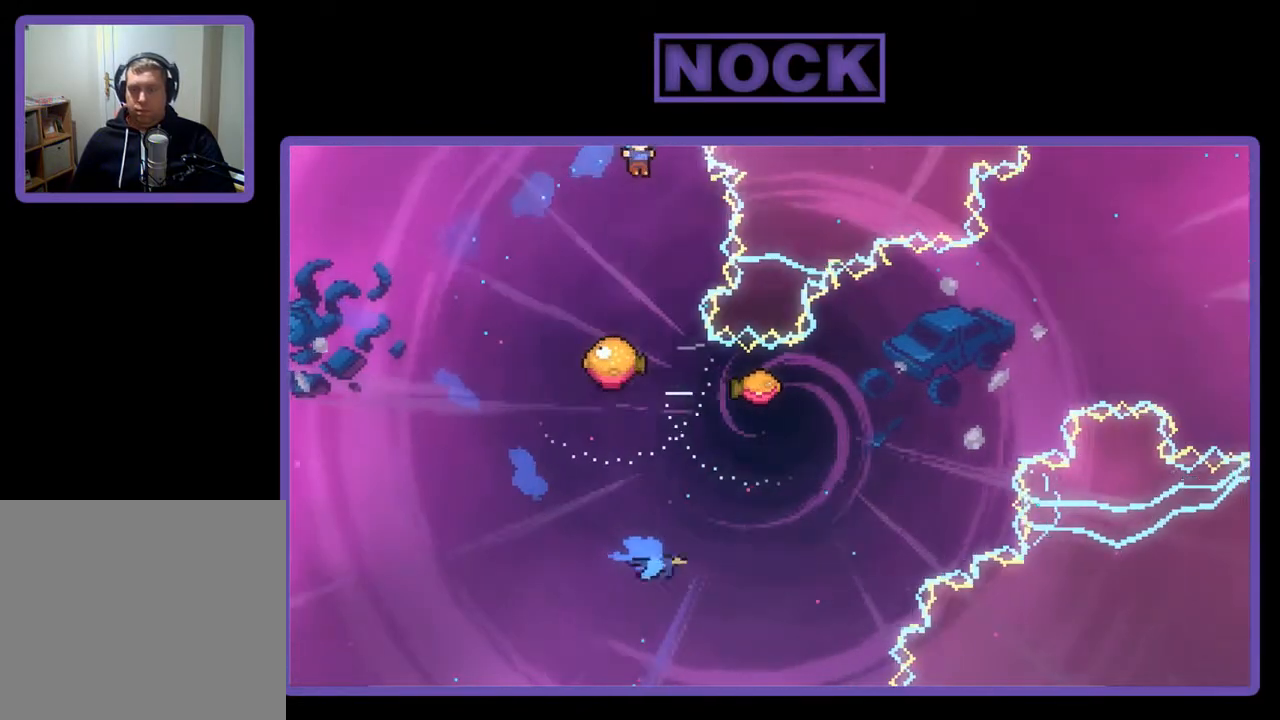
Gameplay with a controller (PlayStation layout); each line is a JSON object with the inputs held at the frame after it. "events" lists button and stick changes between this image and that frame as [ms after this image, input, new state], when the widget could be followed in between. Not read: left_stick.
{"buttons": ["R2"], "right_stick": "center", "events": [[17, "DPAD_LEFT", "down"], [117, "DPAD_LEFT", "up"], [283, "DPAD_RIGHT", "down"], [317, "DPAD_RIGHT", "up"]]}
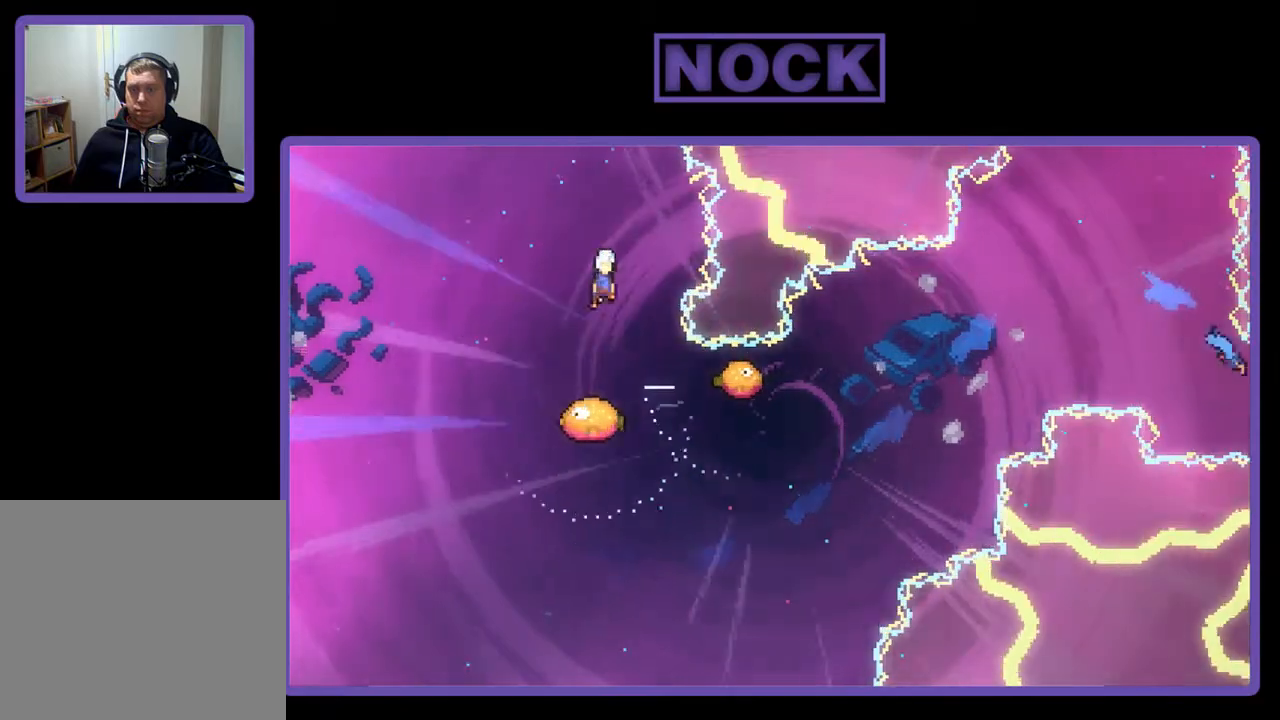
{"buttons": ["R2", "DPAD_RIGHT"], "right_stick": "center", "events": [[83, "DPAD_LEFT", "down"], [150, "DPAD_LEFT", "up"], [383, "DPAD_RIGHT", "down"]]}
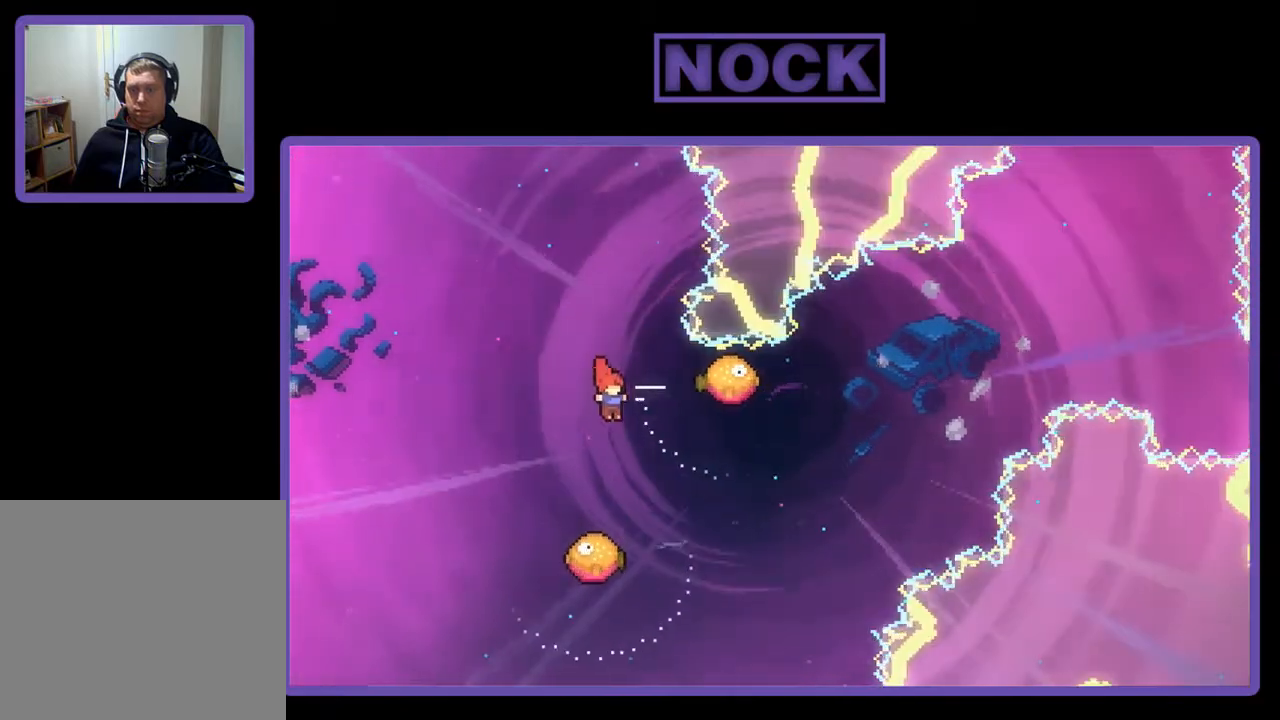
{"buttons": ["R2", "DPAD_LEFT"], "right_stick": "center", "events": [[117, "DPAD_RIGHT", "up"], [183, "DPAD_LEFT", "down"]]}
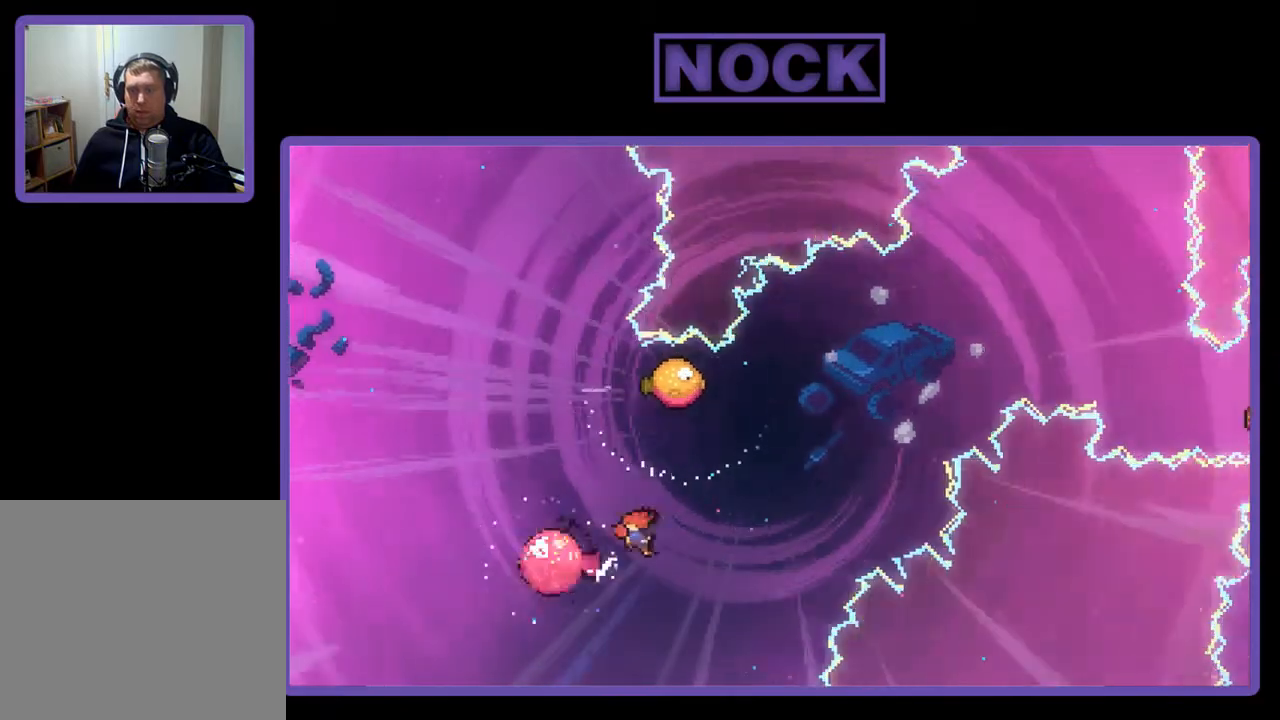
{"buttons": ["CIRCLE", "R2", "DPAD_UP", "DPAD_LEFT"], "right_stick": "center", "events": [[17, "DPAD_LEFT", "up"], [83, "DPAD_RIGHT", "down"], [217, "DPAD_UP", "down"], [250, "DPAD_RIGHT", "up"], [283, "CIRCLE", "down"], [383, "DPAD_LEFT", "down"]]}
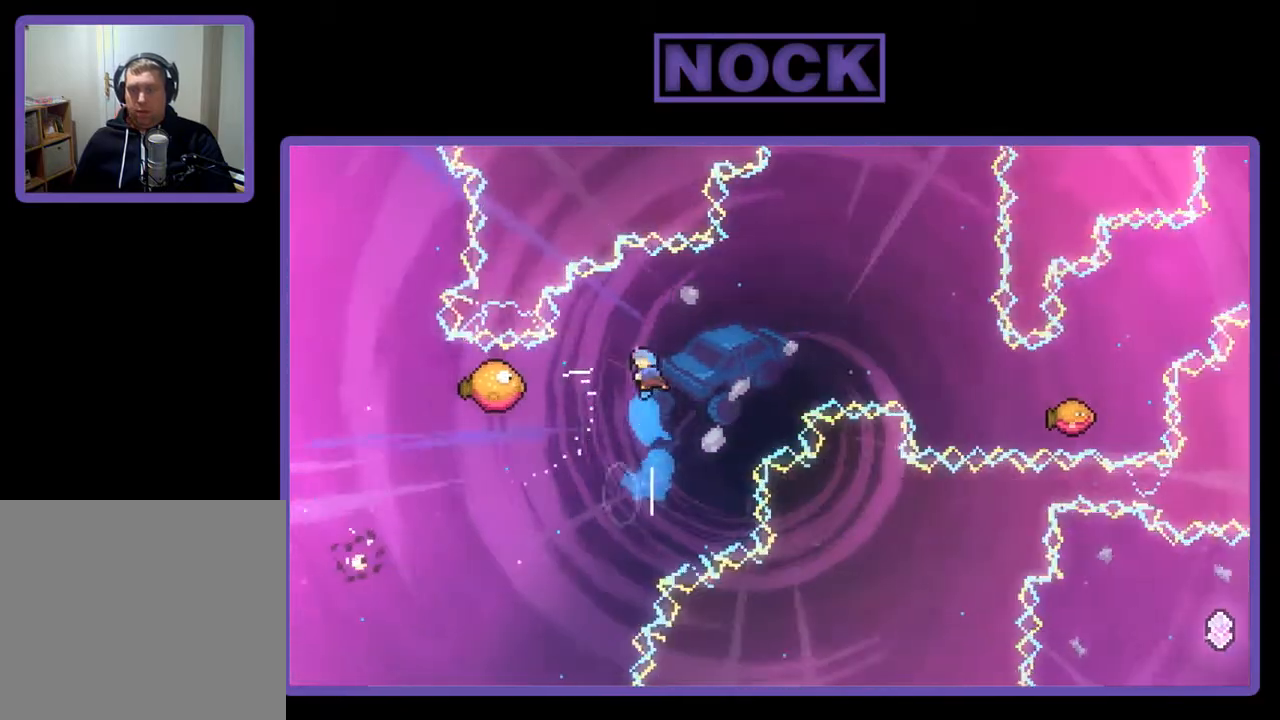
{"buttons": ["R2", "DPAD_LEFT"], "right_stick": "center", "events": [[450, "CIRCLE", "up"], [483, "DPAD_UP", "up"]]}
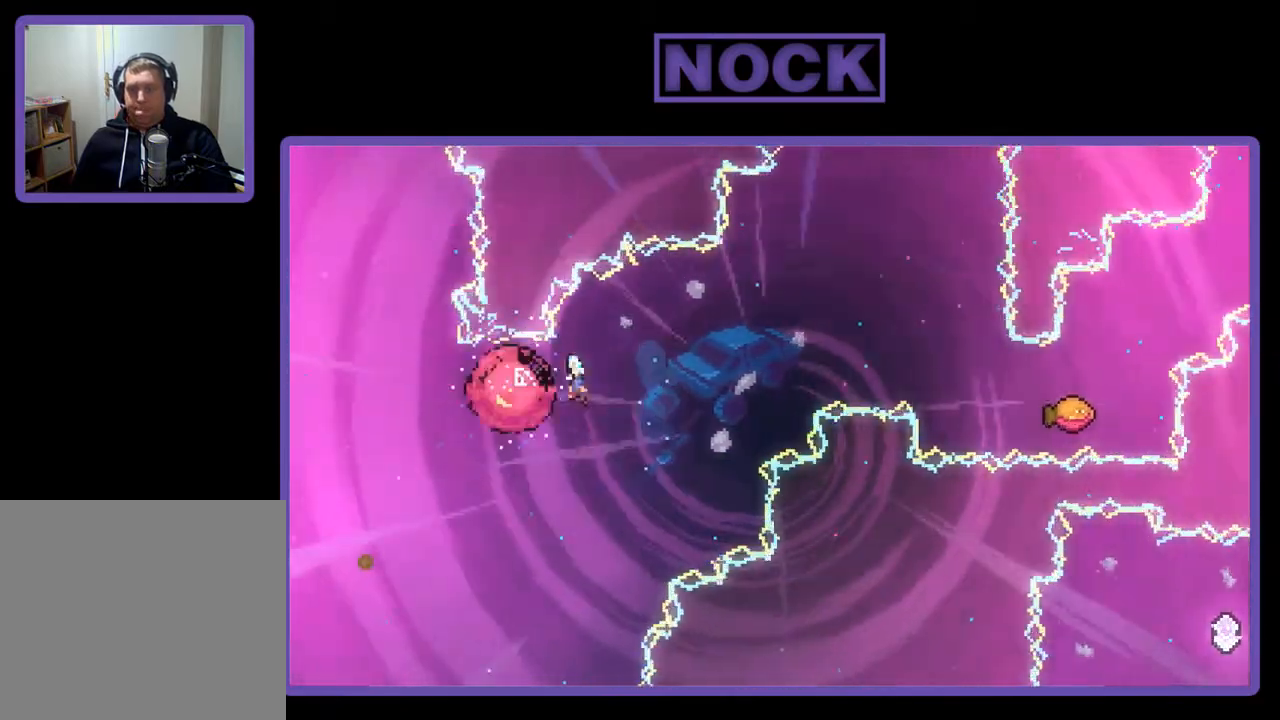
{"buttons": ["R2", "DPAD_RIGHT"], "right_stick": "center", "events": [[17, "DPAD_LEFT", "up"], [83, "DPAD_RIGHT", "down"]]}
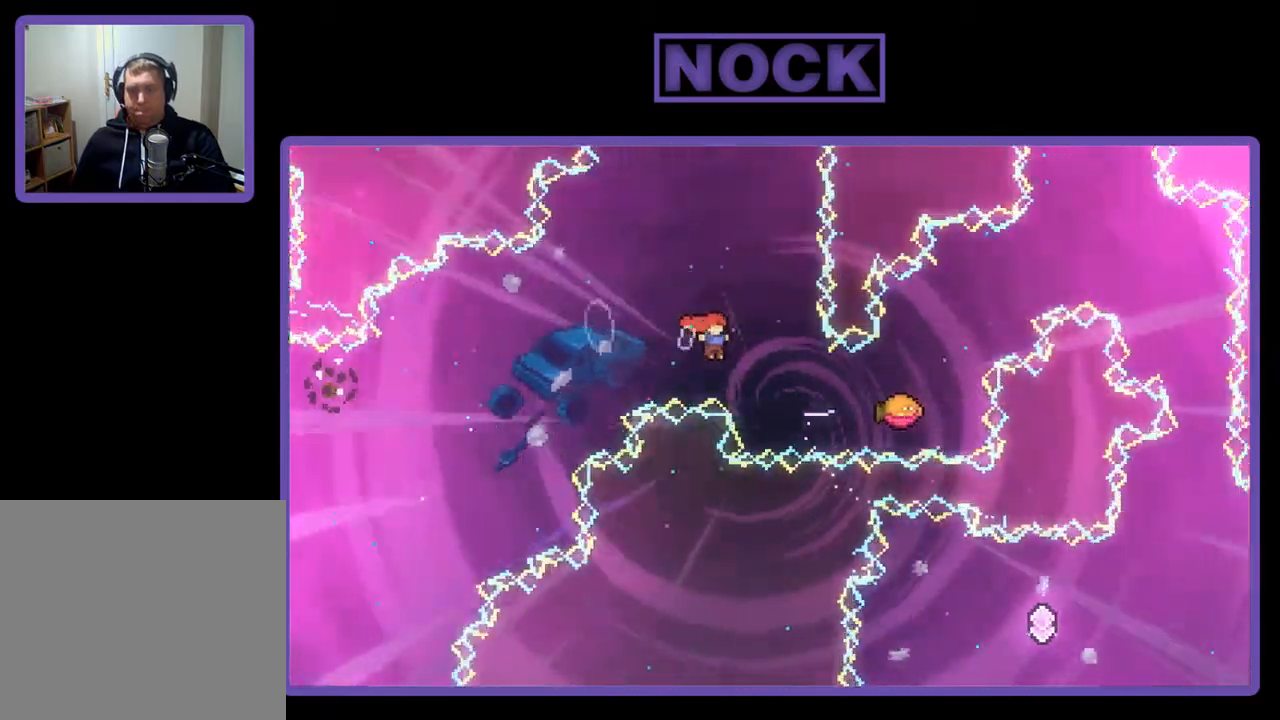
{"buttons": ["CROSS", "R2", "DPAD_UP", "DPAD_RIGHT"], "right_stick": "center", "events": [[150, "CIRCLE", "down"], [317, "CIRCLE", "up"], [383, "CROSS", "down"], [383, "DPAD_UP", "down"]]}
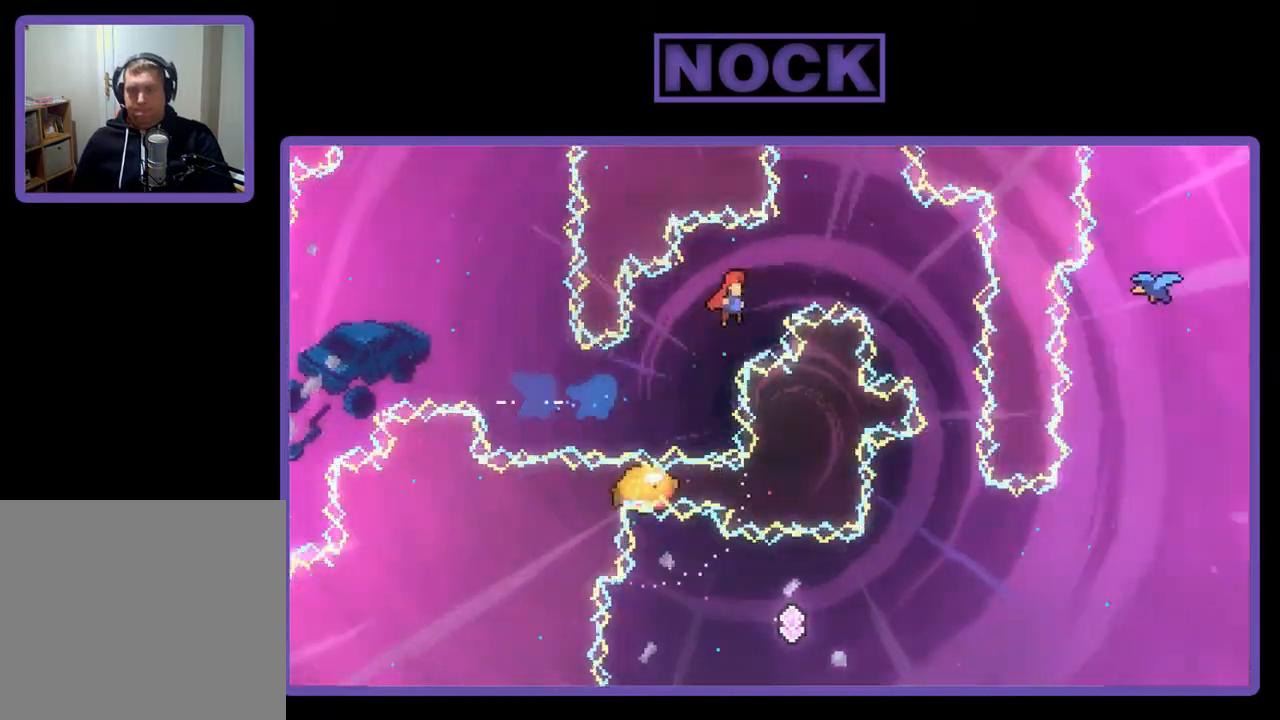
{"buttons": ["R2"], "right_stick": "center", "events": [[317, "DPAD_UP", "up"], [417, "CROSS", "up"], [483, "DPAD_RIGHT", "up"]]}
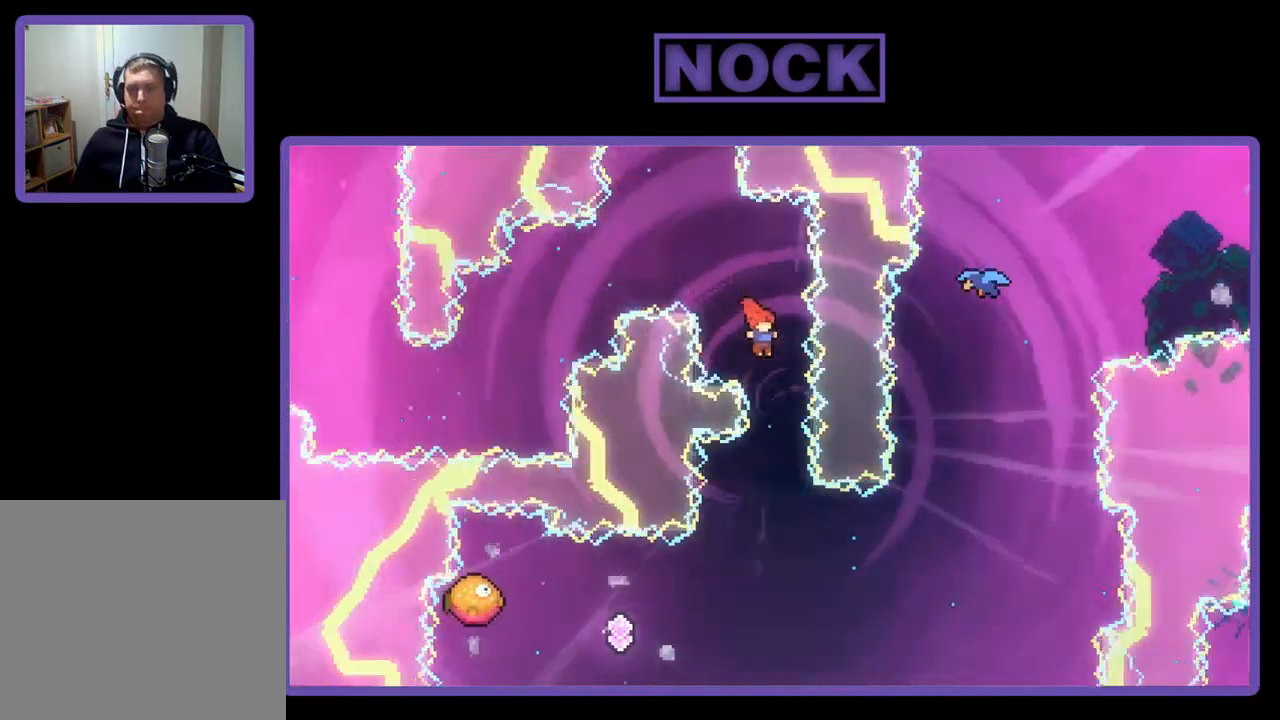
{"buttons": ["R2", "DPAD_LEFT"], "right_stick": "center", "events": [[250, "DPAD_LEFT", "down"]]}
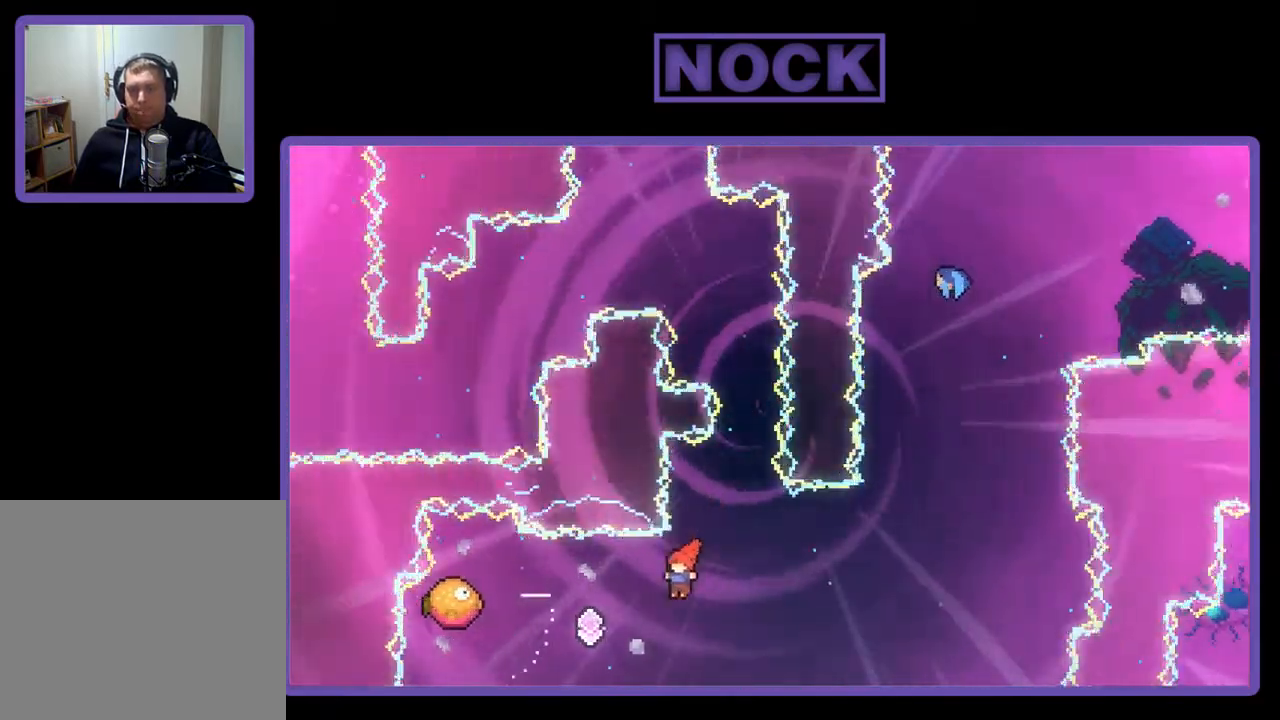
{"buttons": ["R2", "DPAD_LEFT"], "right_stick": "center", "events": [[150, "CIRCLE", "down"], [483, "CIRCLE", "up"]]}
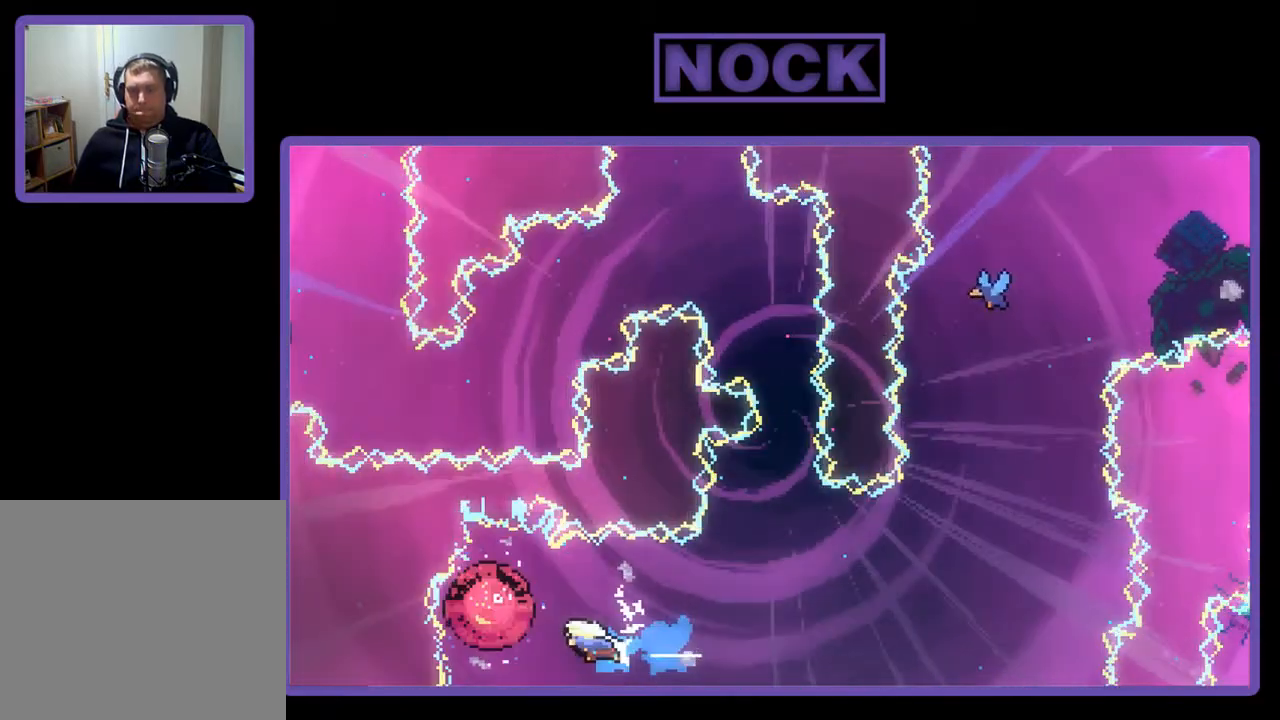
{"buttons": ["R2", "DPAD_RIGHT"], "right_stick": "center", "events": [[117, "DPAD_LEFT", "up"], [183, "DPAD_RIGHT", "down"]]}
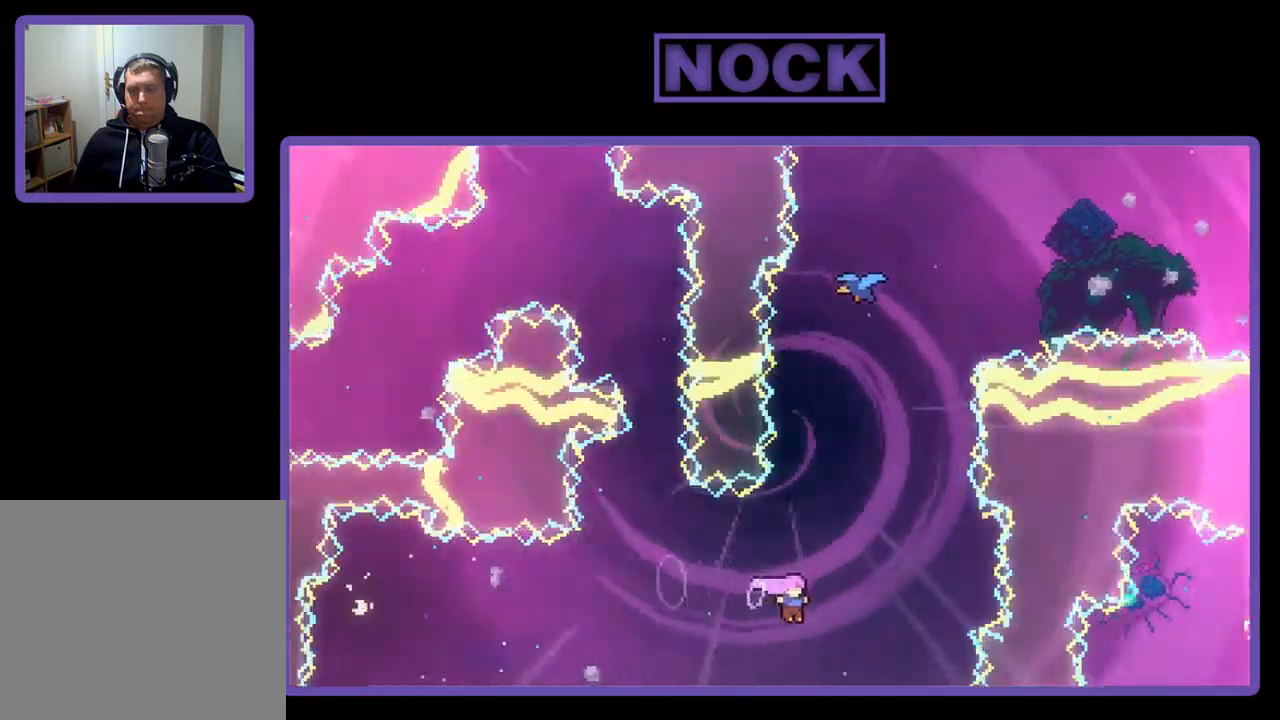
{"buttons": ["CIRCLE", "R2", "DPAD_UP"], "right_stick": "center", "events": [[50, "DPAD_UP", "down"], [83, "CIRCLE", "down"], [117, "DPAD_RIGHT", "up"], [350, "CIRCLE", "up"], [483, "CIRCLE", "down"]]}
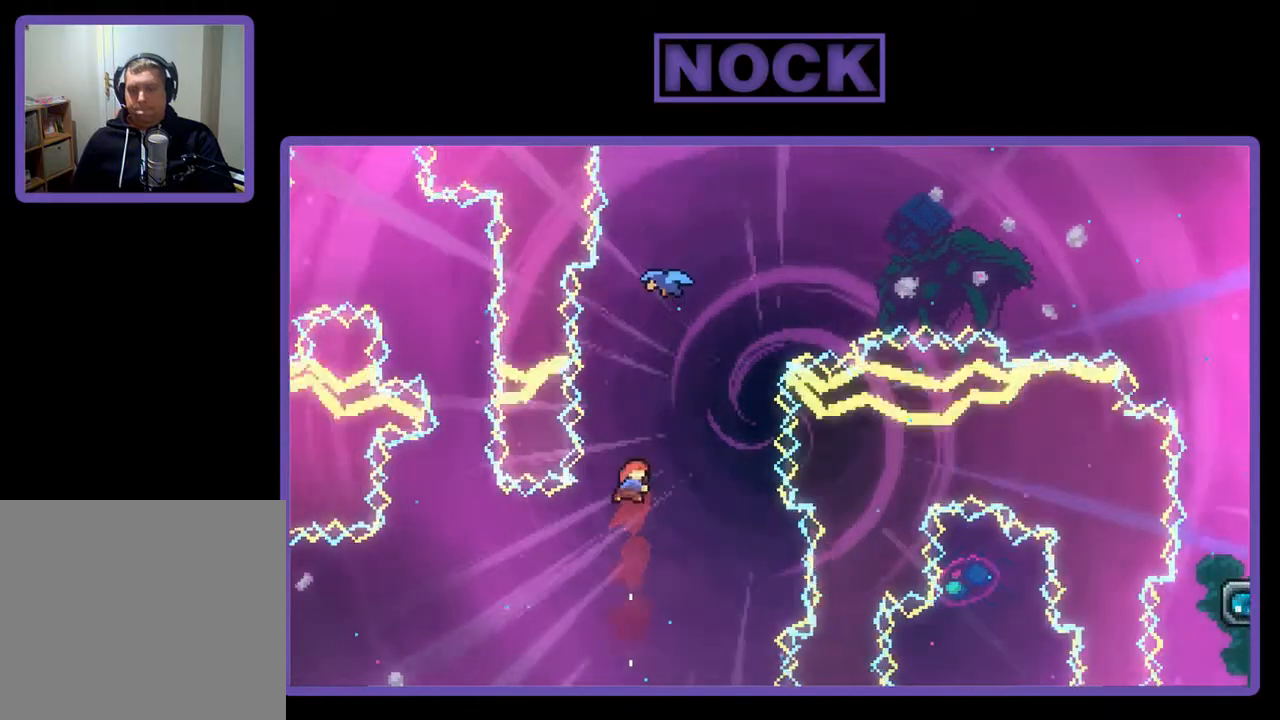
{"buttons": ["R2", "DPAD_RIGHT"], "right_stick": "center", "events": [[283, "DPAD_RIGHT", "down"], [350, "CIRCLE", "up"], [350, "DPAD_UP", "up"]]}
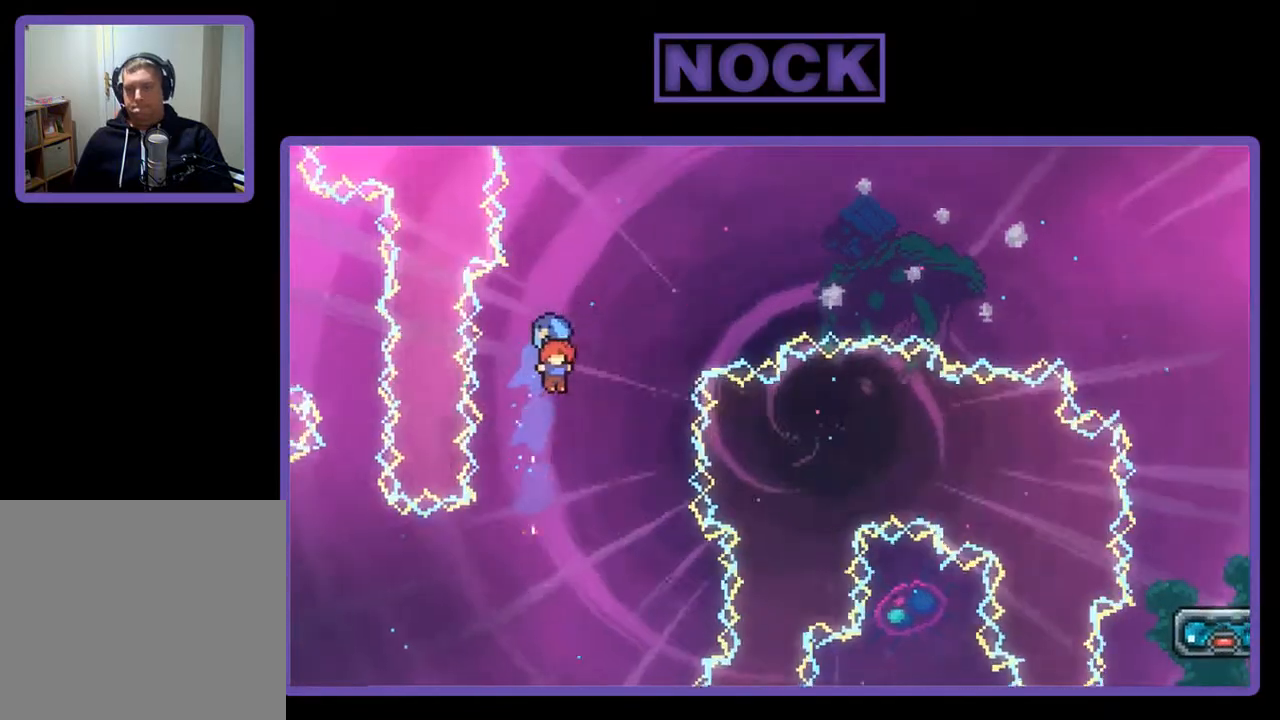
{"buttons": ["R2", "DPAD_RIGHT"], "right_stick": "center", "events": []}
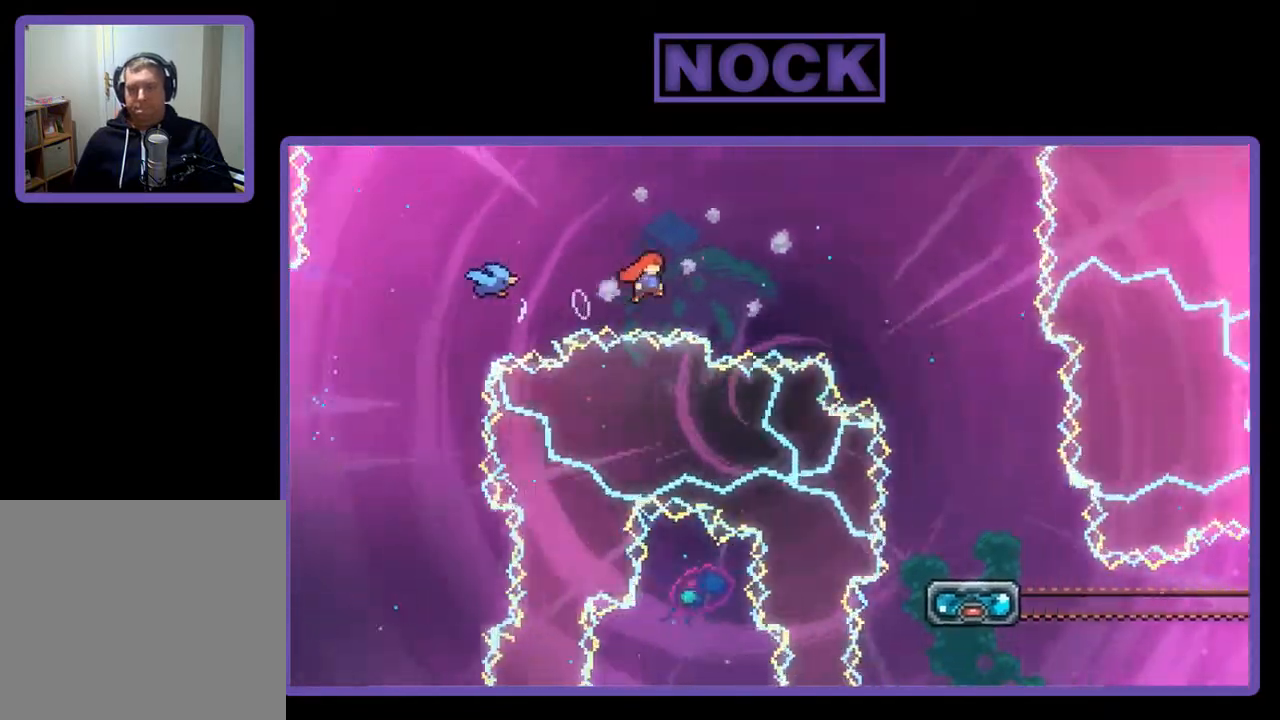
{"buttons": ["R2", "DPAD_DOWN"], "right_stick": "center", "events": [[83, "DPAD_RIGHT", "up"], [350, "DPAD_DOWN", "down"]]}
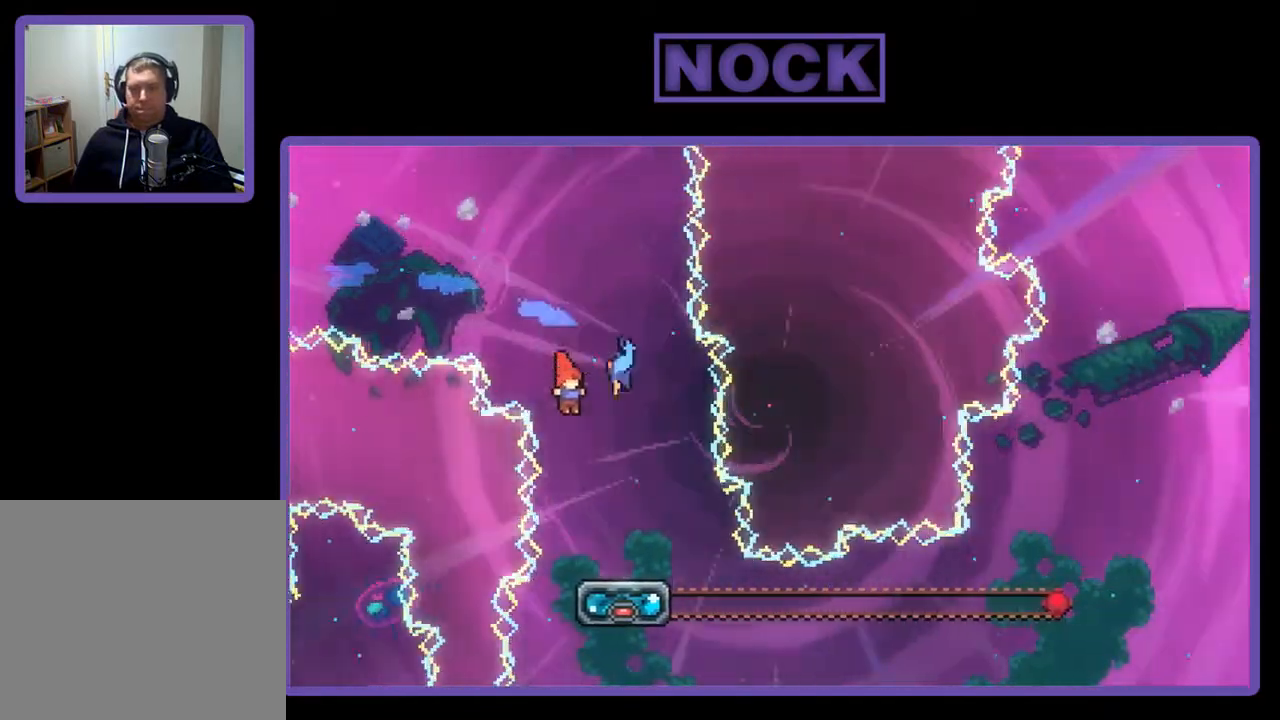
{"buttons": ["R2", "DPAD_DOWN"], "right_stick": "center", "events": [[50, "DPAD_RIGHT", "down"], [250, "DPAD_RIGHT", "up"]]}
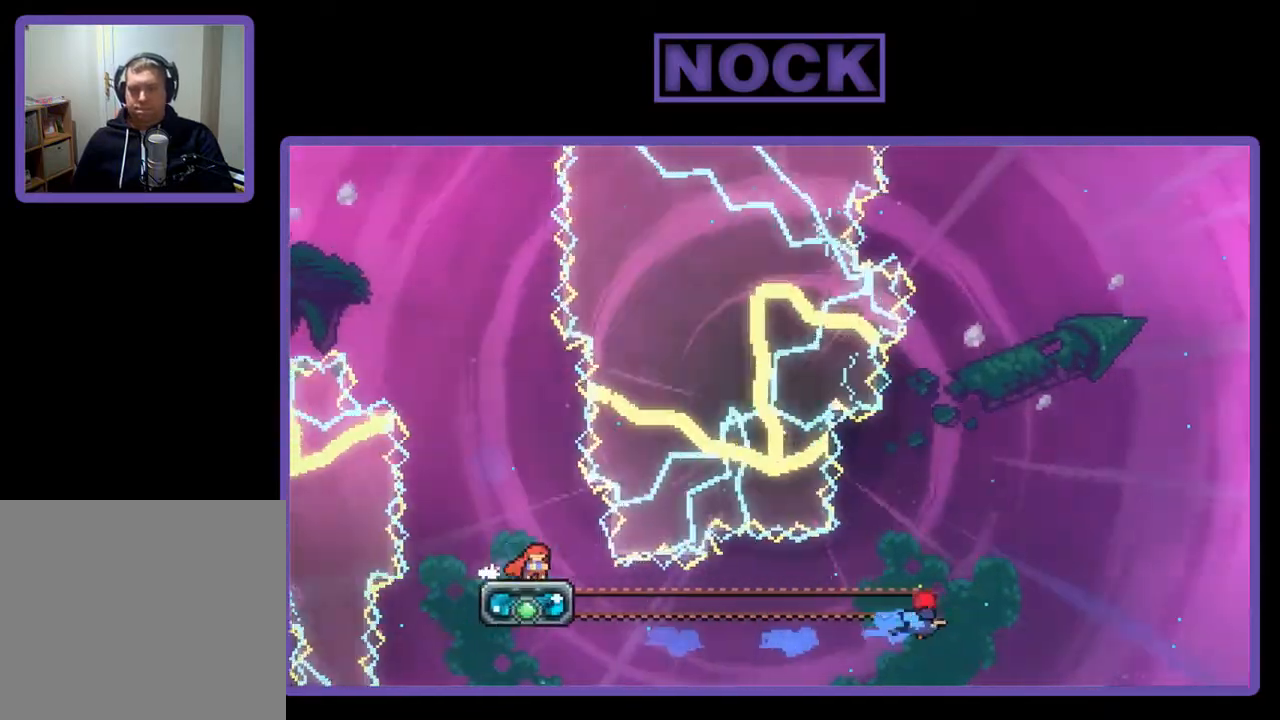
{"buttons": ["CROSS", "R2", "DPAD_DOWN", "DPAD_RIGHT"], "right_stick": "center", "events": [[417, "DPAD_RIGHT", "down"], [450, "CROSS", "down"]]}
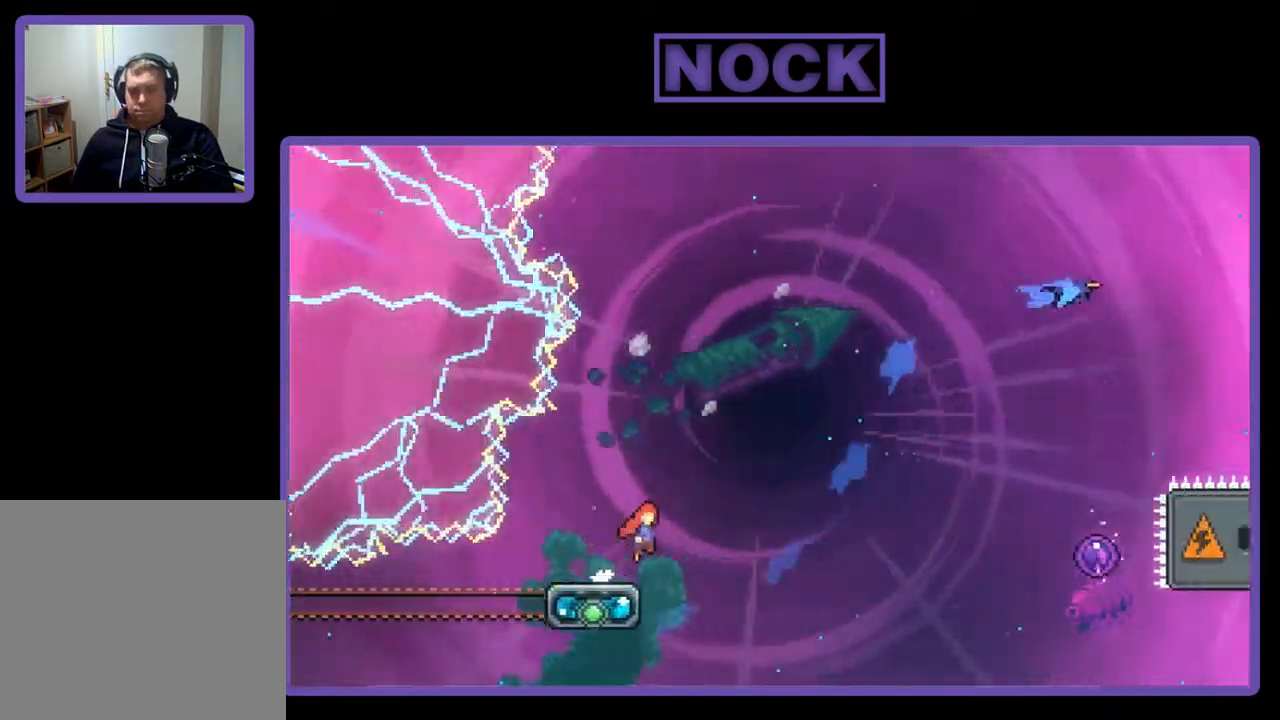
{"buttons": ["CIRCLE", "R2", "DPAD_UP", "DPAD_RIGHT"], "right_stick": "center", "events": [[183, "DPAD_DOWN", "up"], [250, "CROSS", "up"], [317, "DPAD_UP", "down"], [350, "CIRCLE", "down"]]}
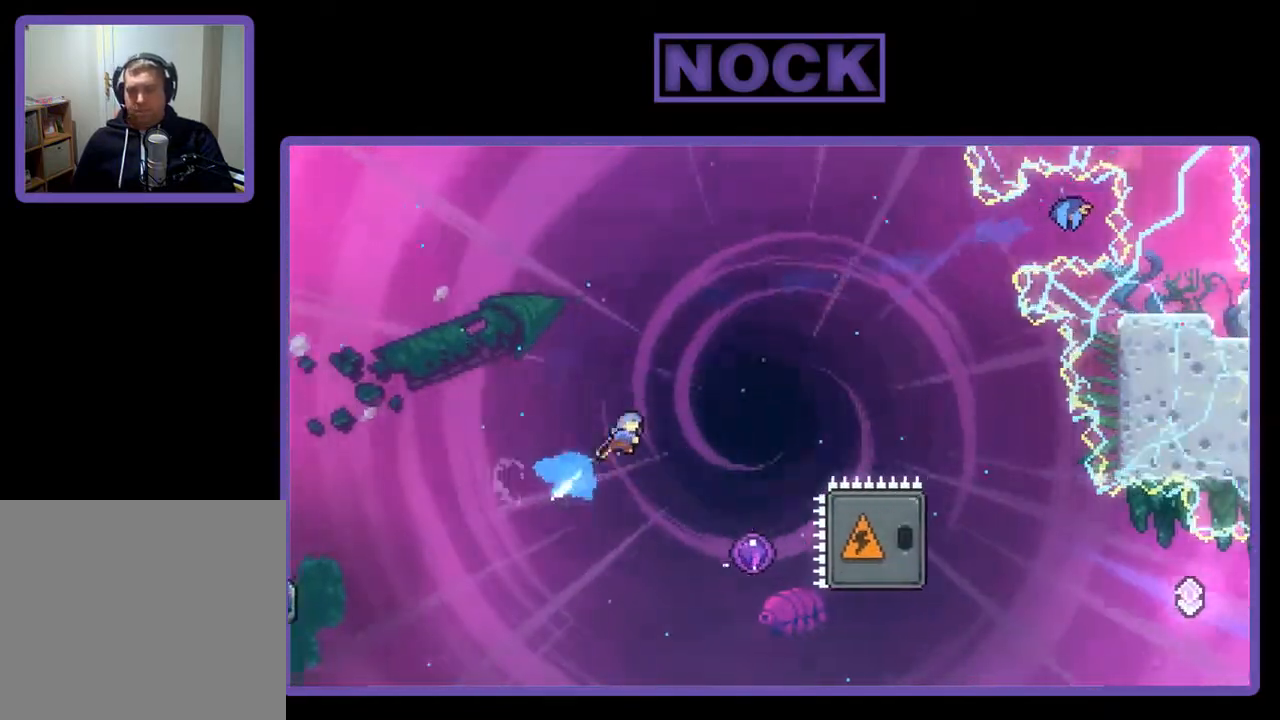
{"buttons": ["R2", "DPAD_RIGHT"], "right_stick": "center", "events": [[150, "DPAD_UP", "up"], [183, "CIRCLE", "up"], [217, "DPAD_RIGHT", "up"], [417, "DPAD_RIGHT", "down"]]}
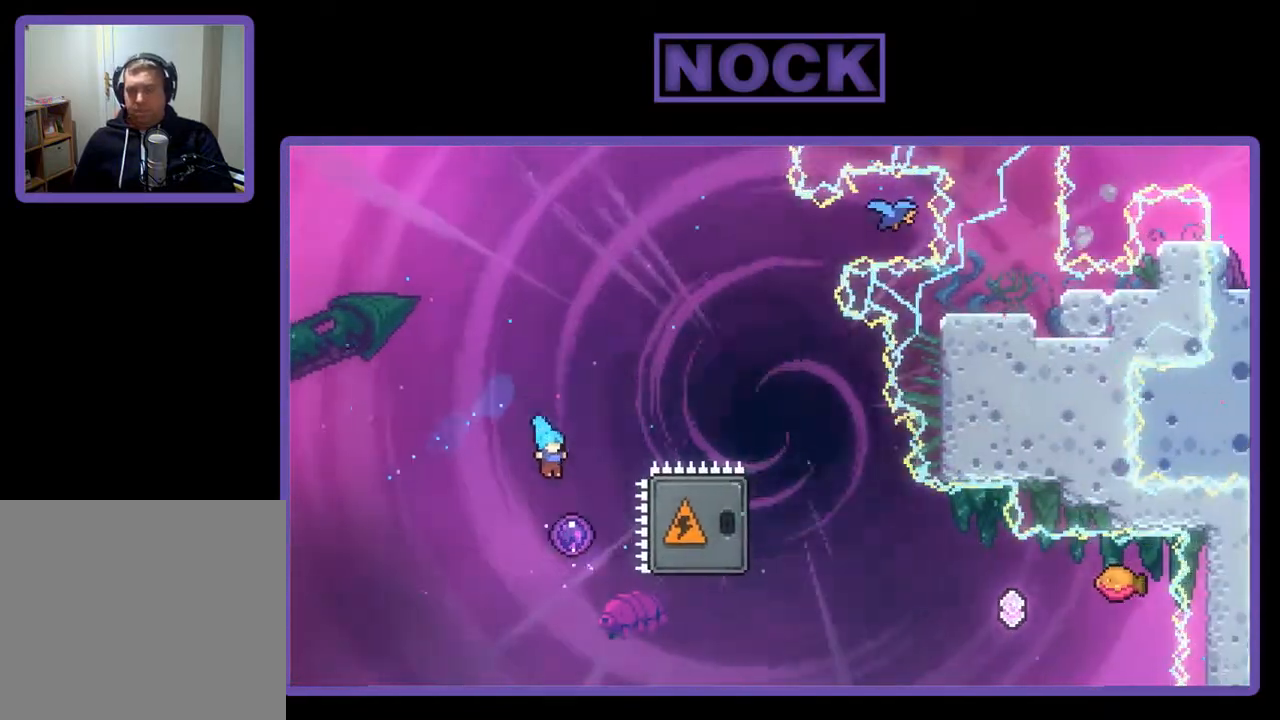
{"buttons": ["R2", "DPAD_UP"], "right_stick": "center", "events": [[183, "DPAD_UP", "down"], [283, "DPAD_RIGHT", "up"], [317, "DPAD_UP", "up"], [350, "DPAD_UP", "down"]]}
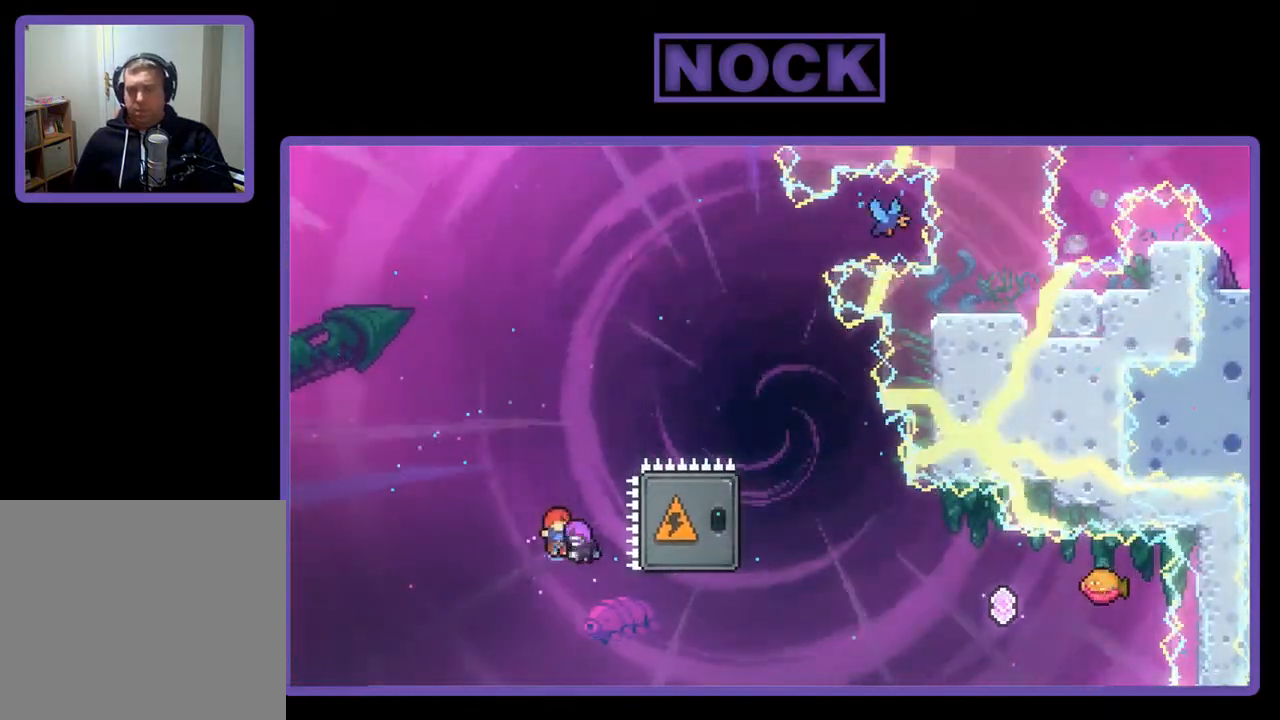
{"buttons": ["R2", "DPAD_RIGHT"], "right_stick": "center", "events": [[83, "DPAD_RIGHT", "down"], [183, "DPAD_UP", "up"]]}
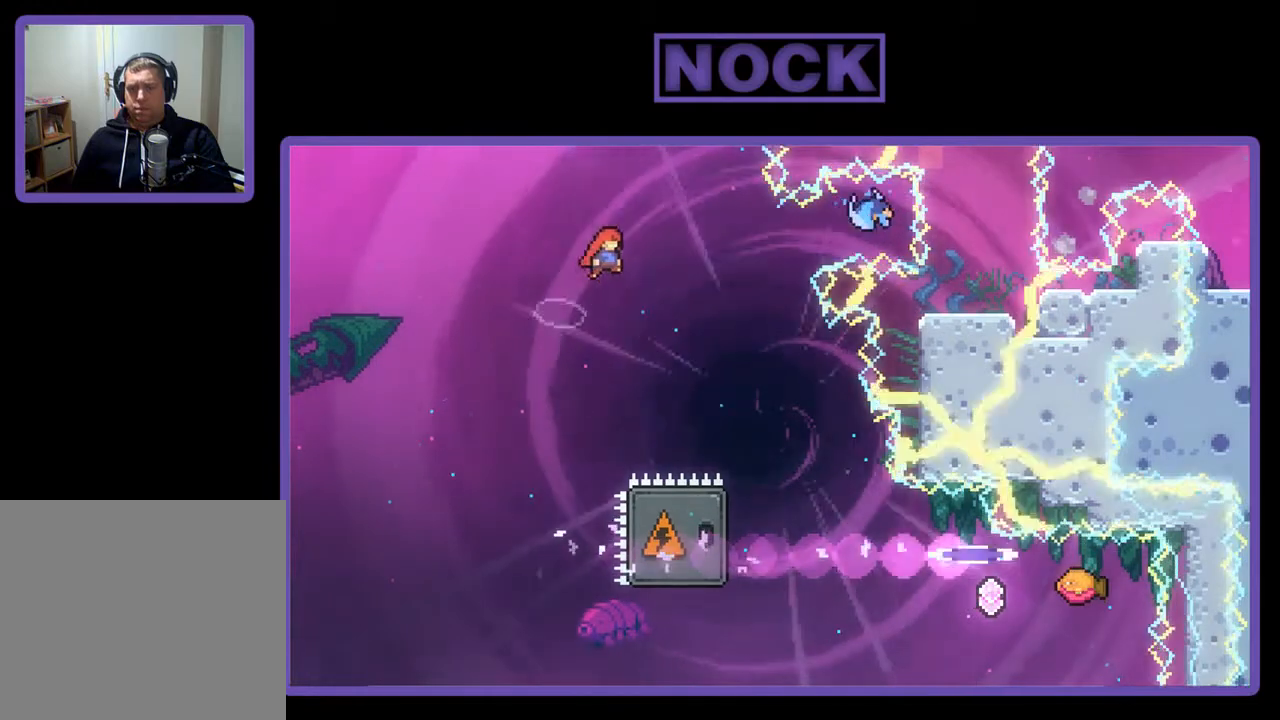
{"buttons": ["R2", "DPAD_RIGHT"], "right_stick": "center", "events": []}
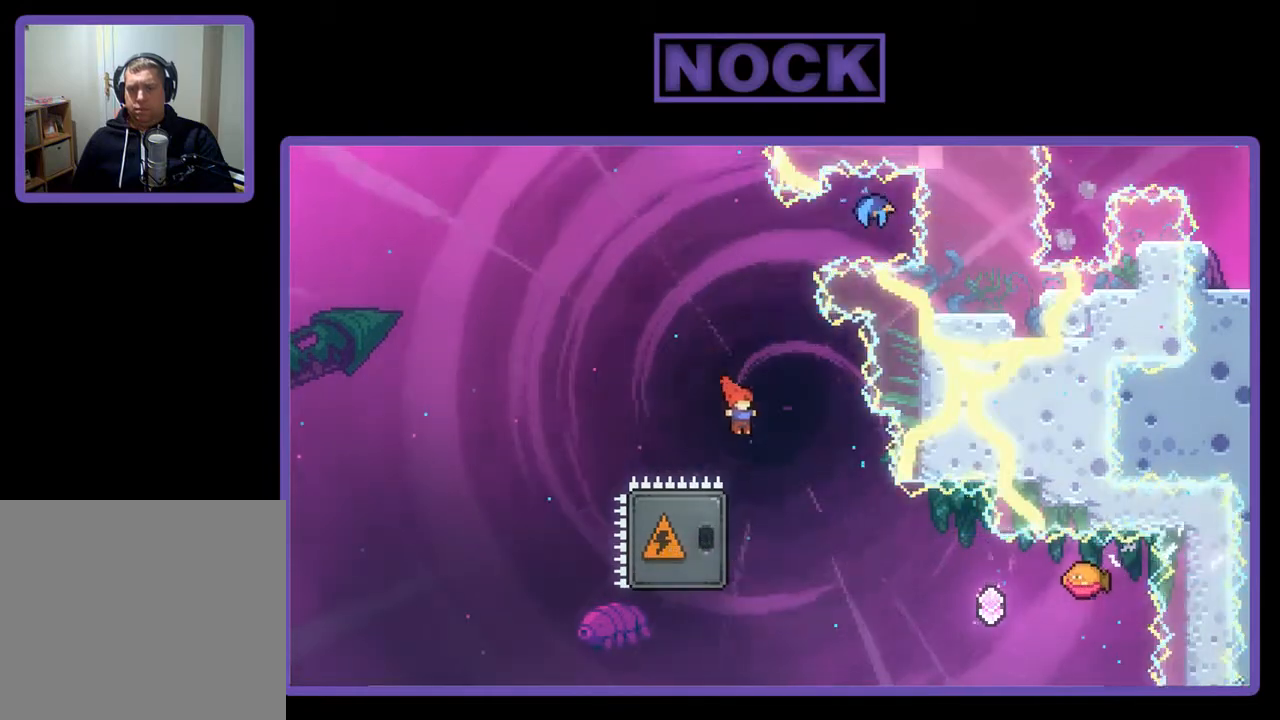
{"buttons": ["R2", "DPAD_LEFT"], "right_stick": "center", "events": [[50, "DPAD_RIGHT", "up"], [150, "DPAD_LEFT", "down"], [217, "CIRCLE", "down"], [450, "CIRCLE", "up"]]}
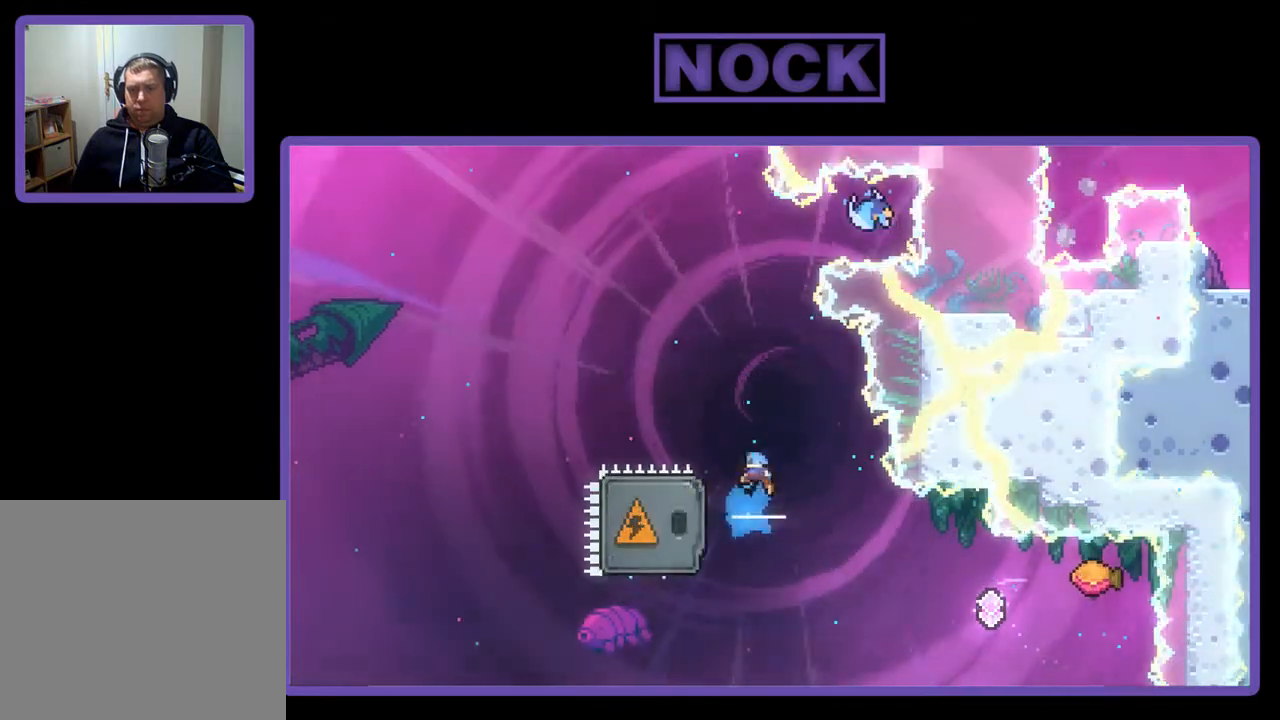
{"buttons": ["R2"], "right_stick": "center", "events": [[50, "DPAD_LEFT", "up"], [217, "DPAD_LEFT", "down"], [383, "DPAD_LEFT", "up"]]}
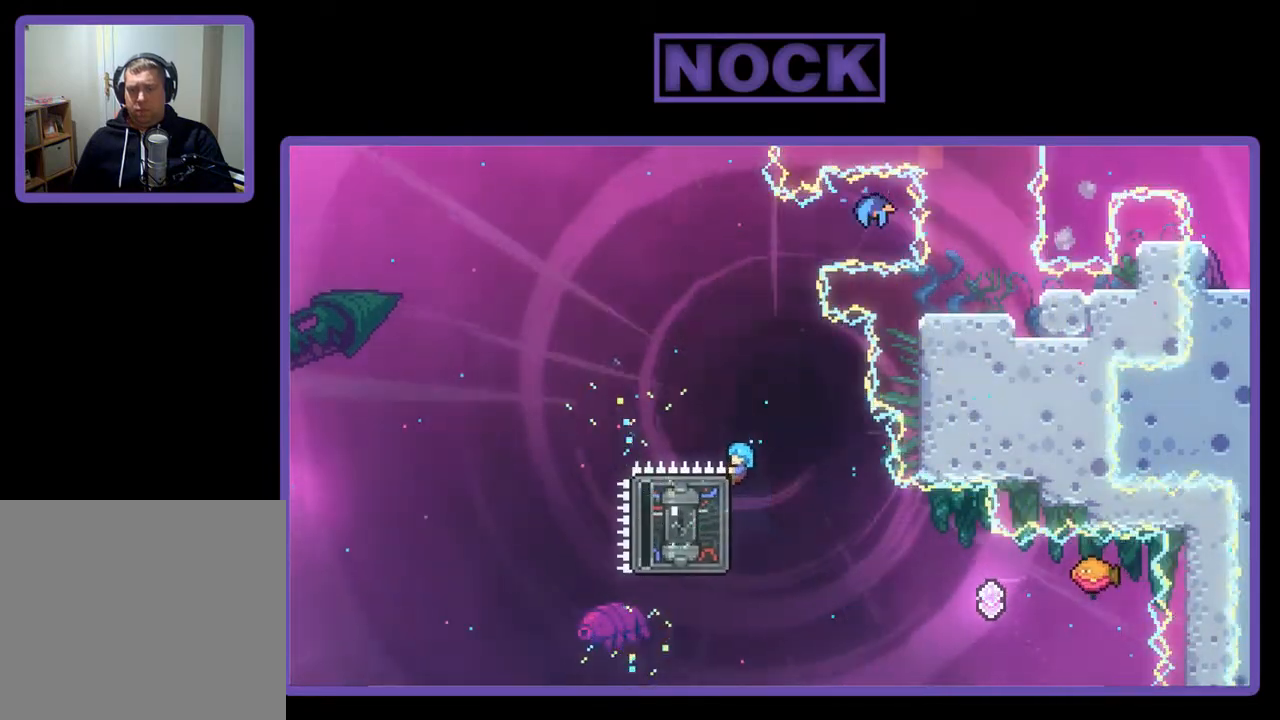
{"buttons": ["R2"], "right_stick": "center", "events": [[17, "DPAD_LEFT", "down"], [83, "CIRCLE", "down"], [283, "DPAD_UP", "down"], [317, "CIRCLE", "up"], [383, "DPAD_LEFT", "up"], [383, "DPAD_UP", "up"]]}
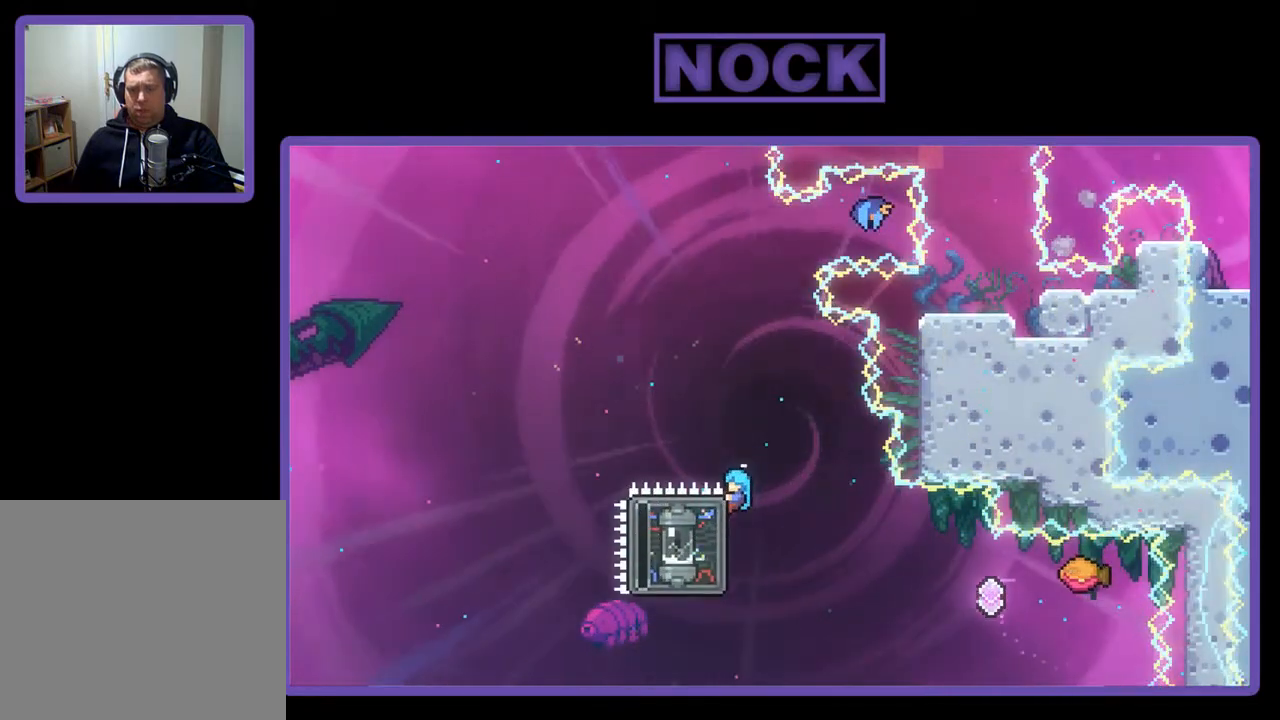
{"buttons": ["R2", "DPAD_DOWN"], "right_stick": "center", "events": [[250, "DPAD_DOWN", "down"]]}
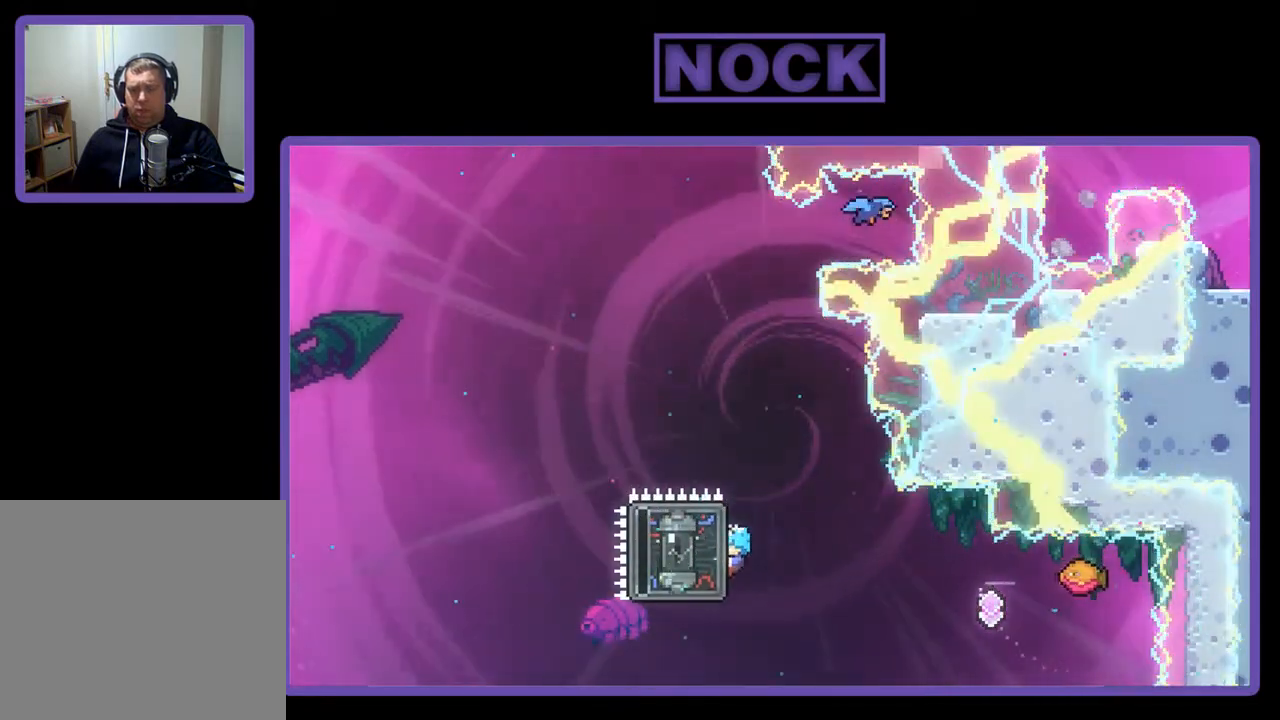
{"buttons": ["R2", "DPAD_UP"], "right_stick": "center", "events": [[50, "DPAD_DOWN", "up"], [417, "DPAD_UP", "down"]]}
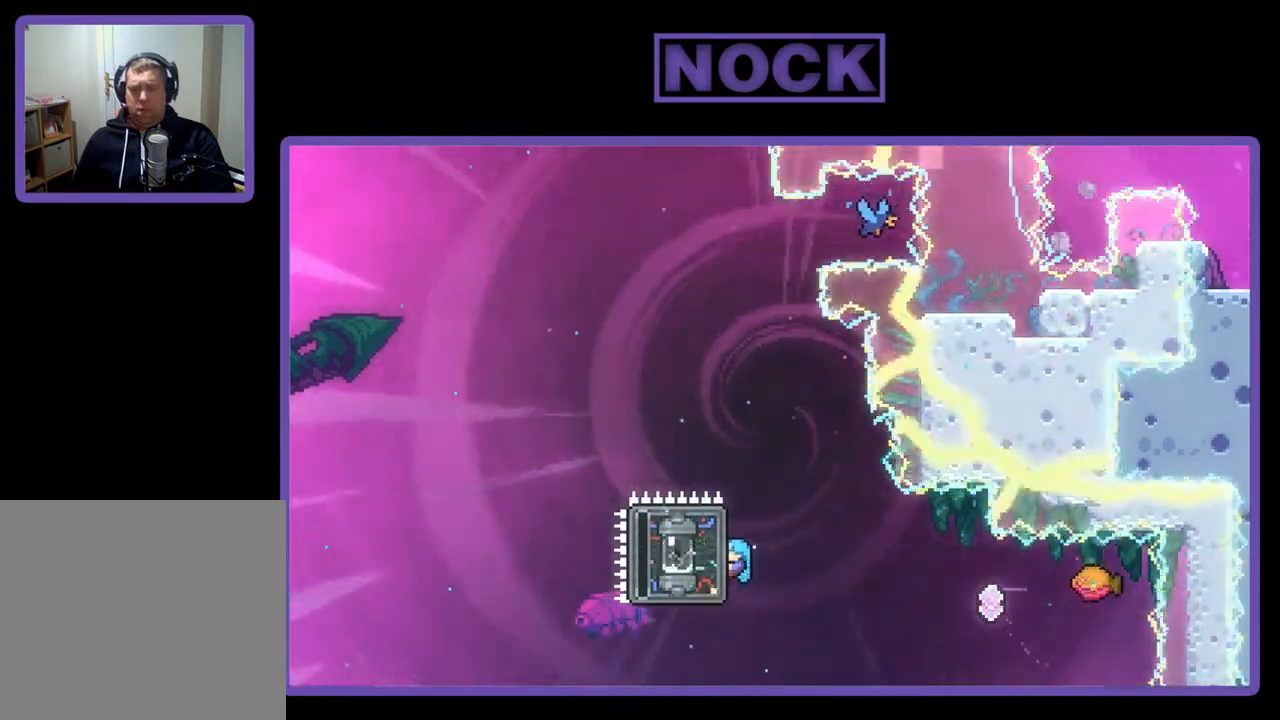
{"buttons": ["R2"], "right_stick": "center", "events": [[217, "DPAD_UP", "up"]]}
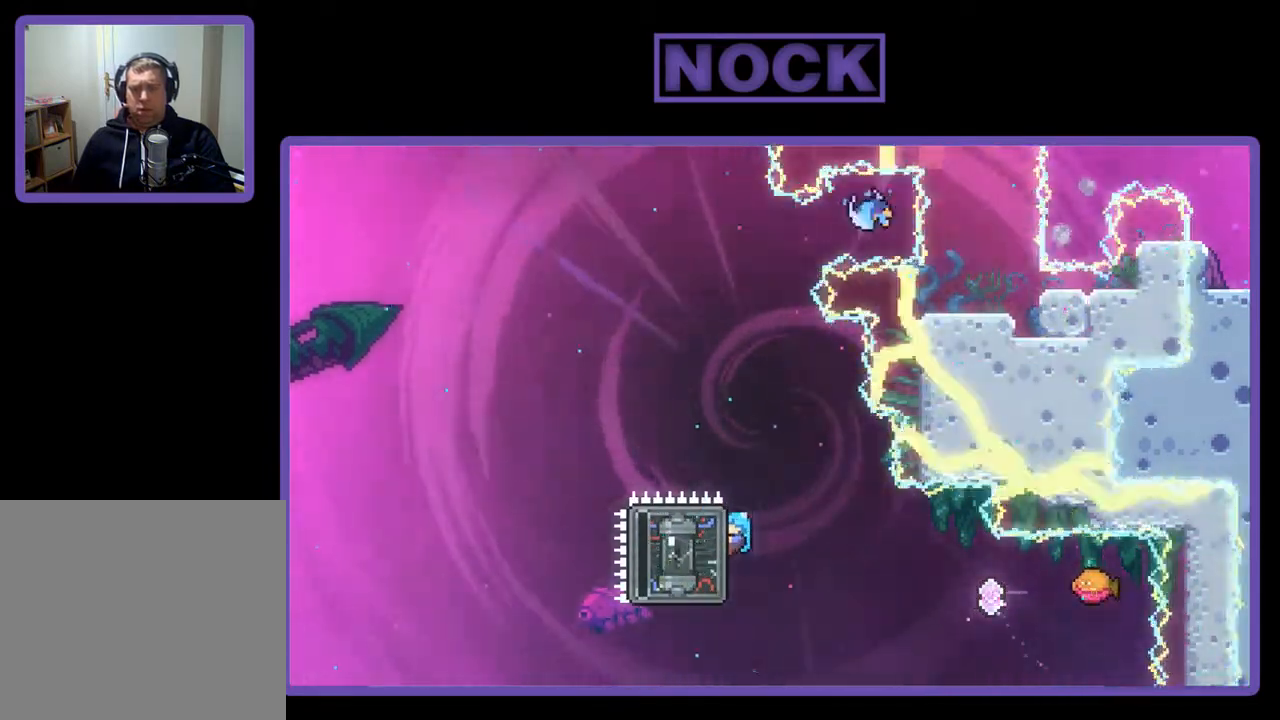
{"buttons": ["R2", "DPAD_RIGHT"], "right_stick": "center", "events": [[217, "DPAD_RIGHT", "down"], [317, "CROSS", "down"], [483, "CROSS", "up"]]}
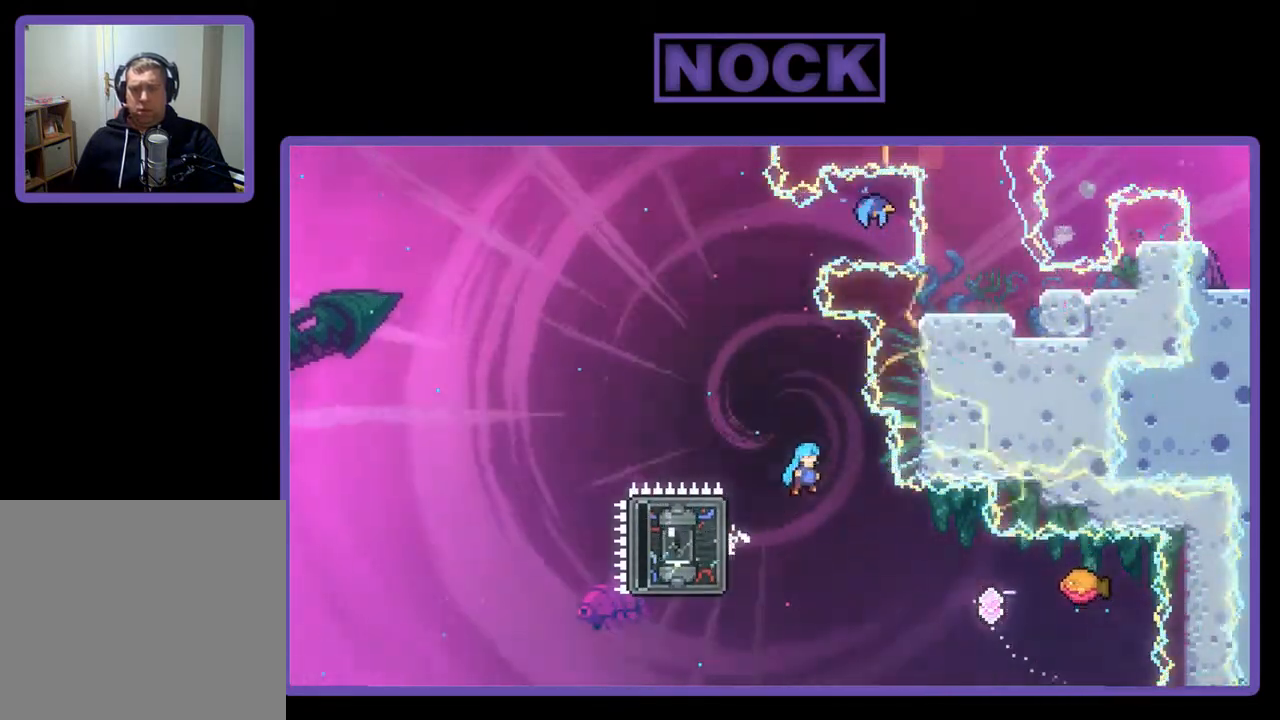
{"buttons": ["R2", "DPAD_RIGHT"], "right_stick": "center", "events": []}